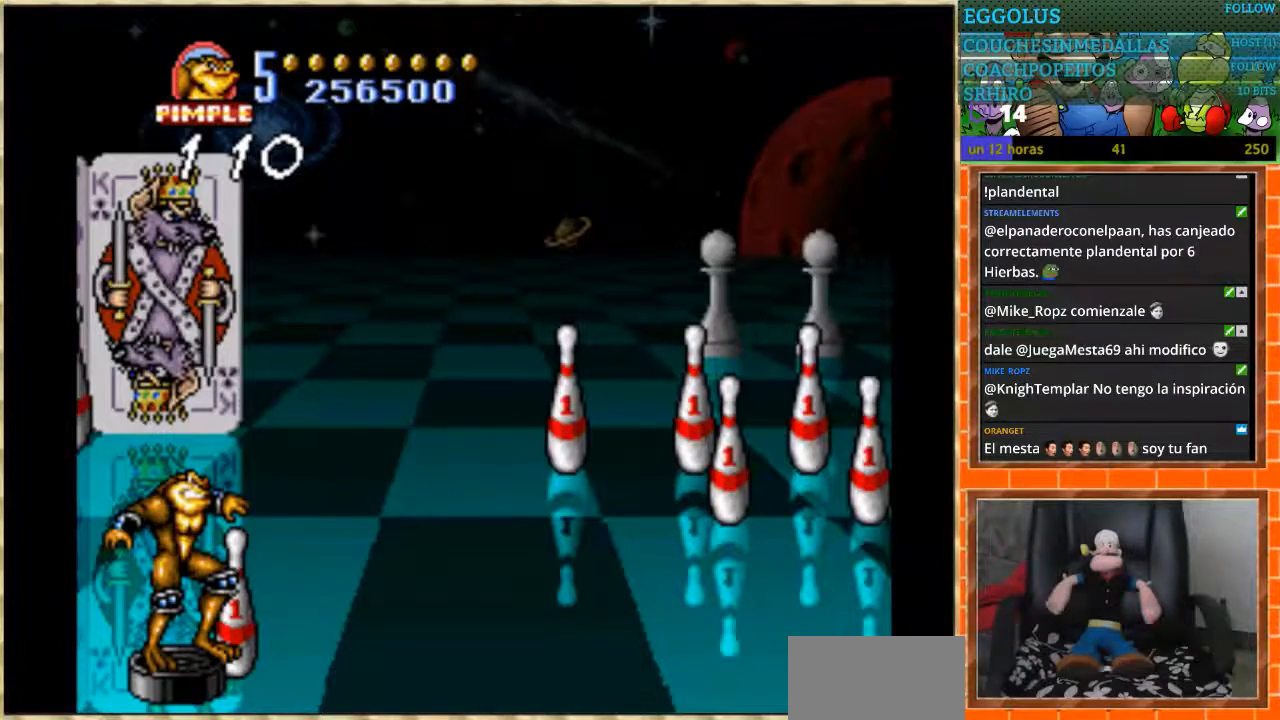
Gameplay with a controller (Nintendo layout); each line is a JSON object with the inputs held at the frame after it. "events" lists button and stick changes between this image and that frame as [ms after this image, input, new state], when the widget could be followed in between. Not read: L1 L3 R3.
{"buttons": ["DPAD_UP"], "events": [[334, "DPAD_UP", "down"], [367, "START", "down"], [500, "START", "up"]]}
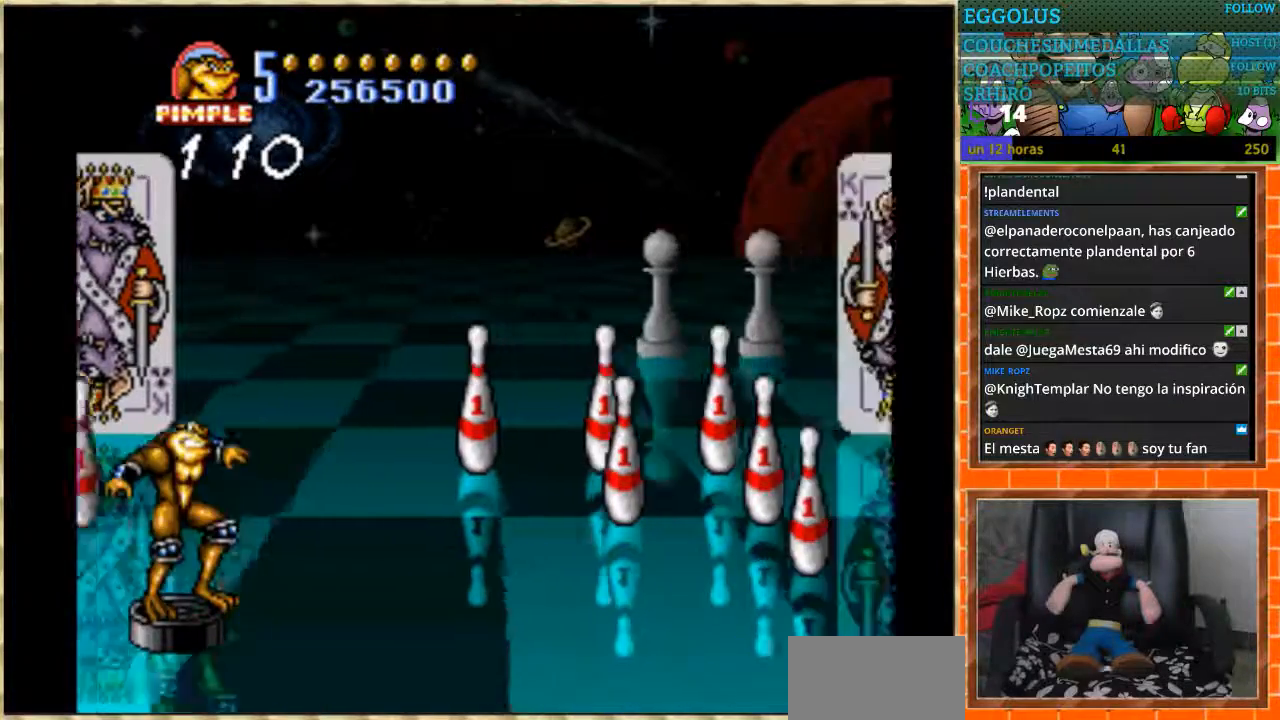
{"buttons": ["DPAD_DOWN"], "events": [[501, "DPAD_DOWN", "down"], [501, "DPAD_UP", "up"]]}
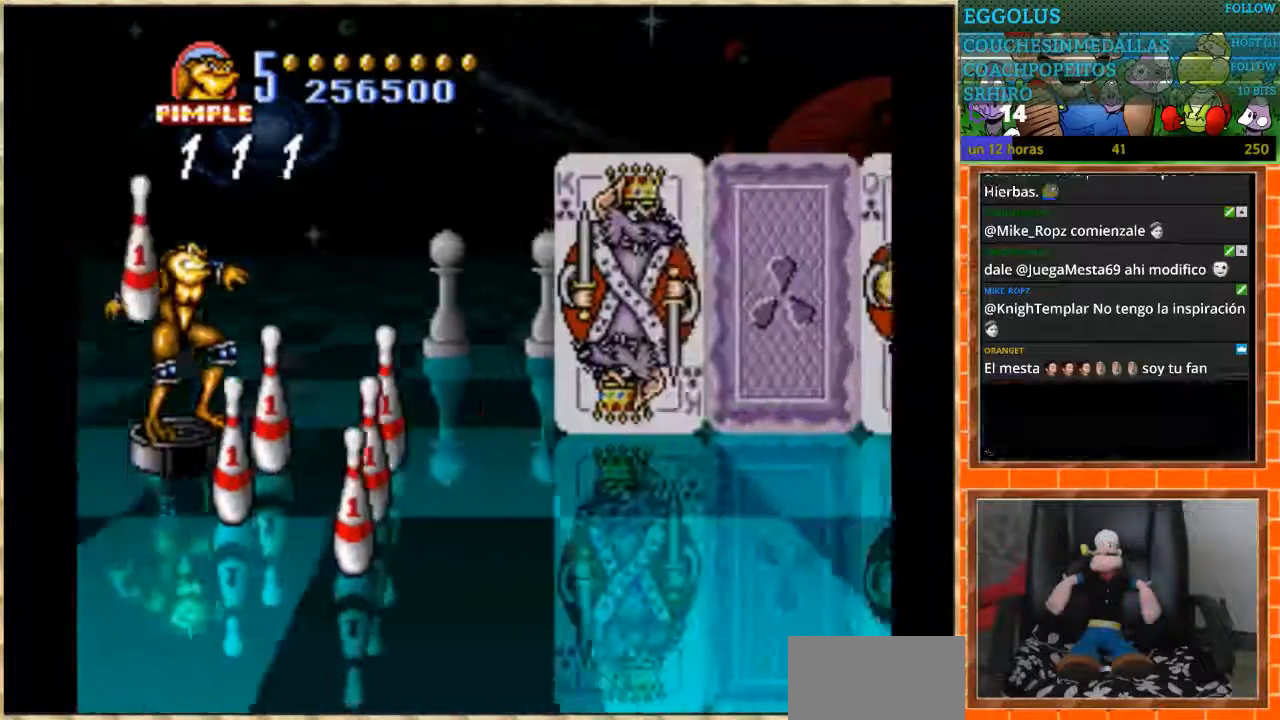
{"buttons": ["DPAD_UP"], "events": [[334, "DPAD_DOWN", "up"], [367, "DPAD_UP", "down"]]}
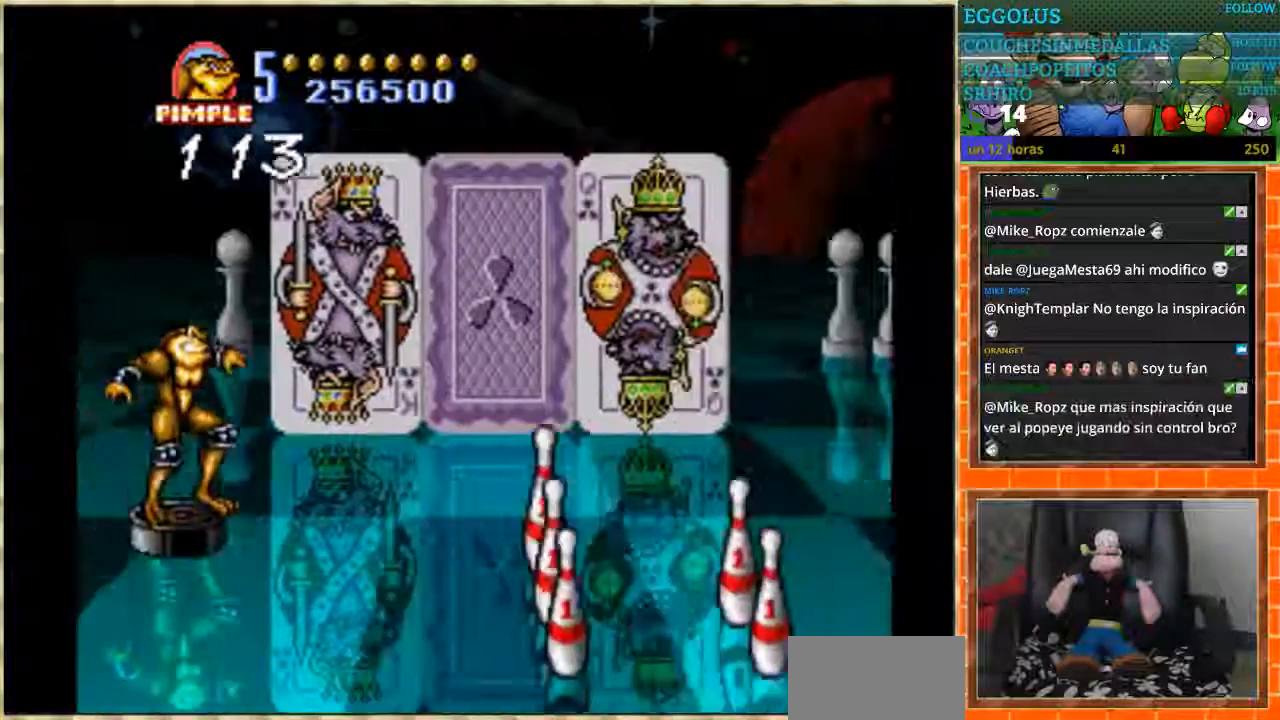
{"buttons": ["DPAD_DOWN"], "events": [[67, "DPAD_UP", "up"], [134, "DPAD_DOWN", "down"]]}
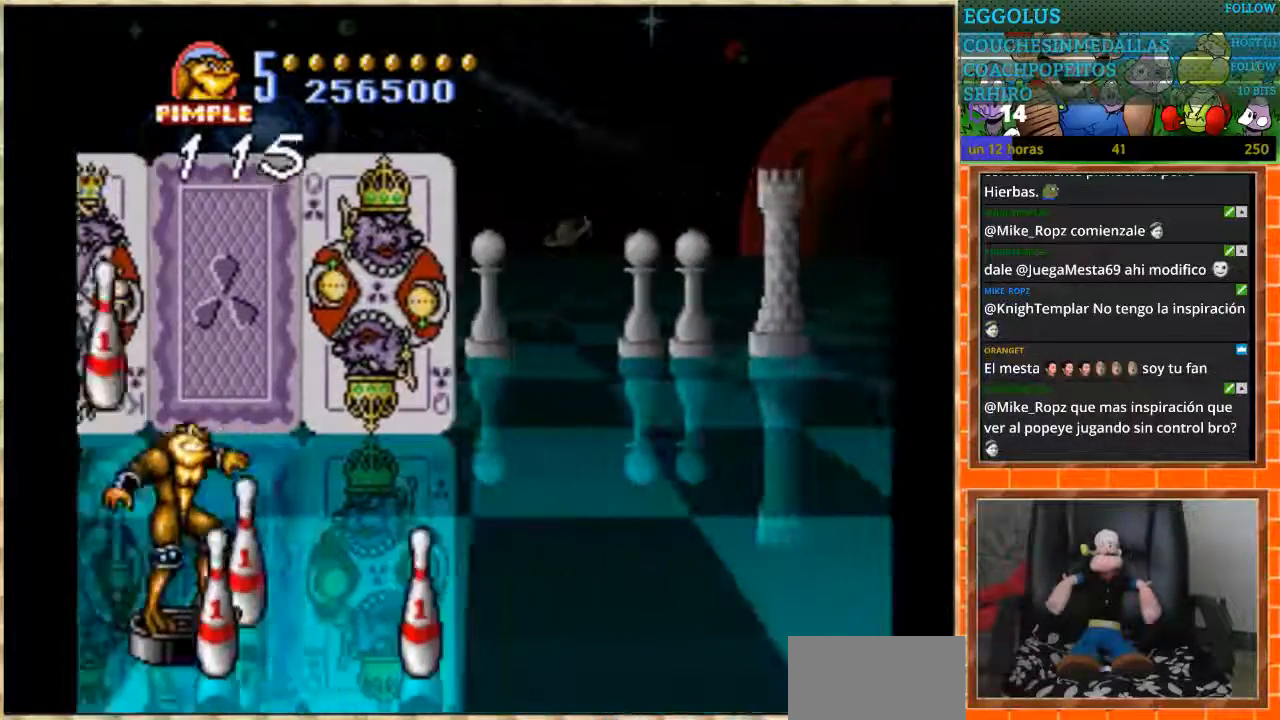
{"buttons": [], "events": [[167, "DPAD_DOWN", "up"]]}
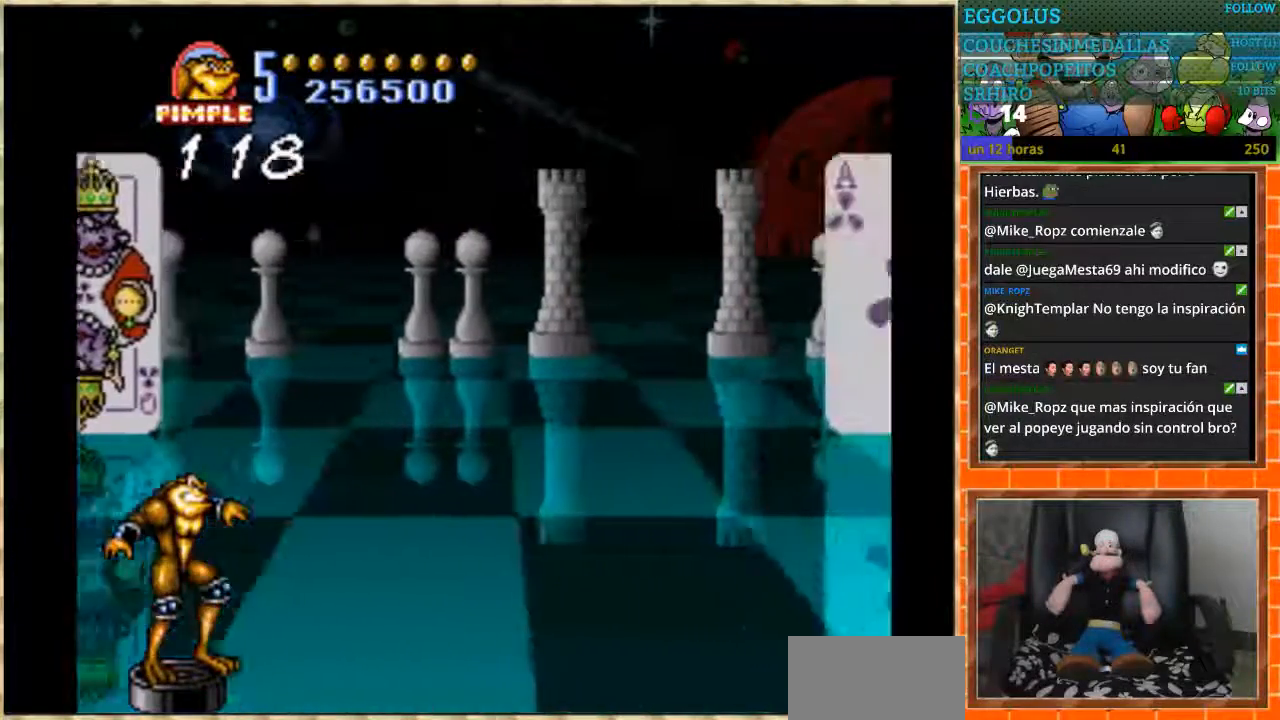
{"buttons": [], "events": []}
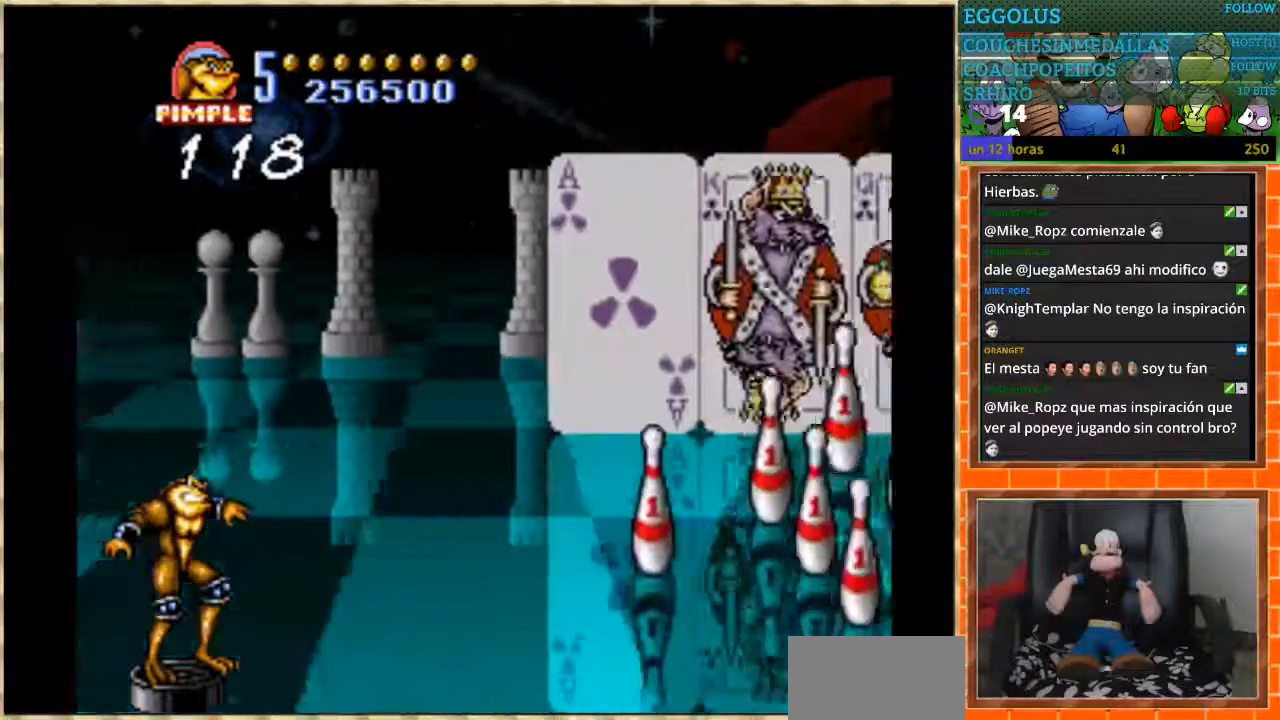
{"buttons": ["DPAD_UP"], "events": [[167, "DPAD_UP", "down"]]}
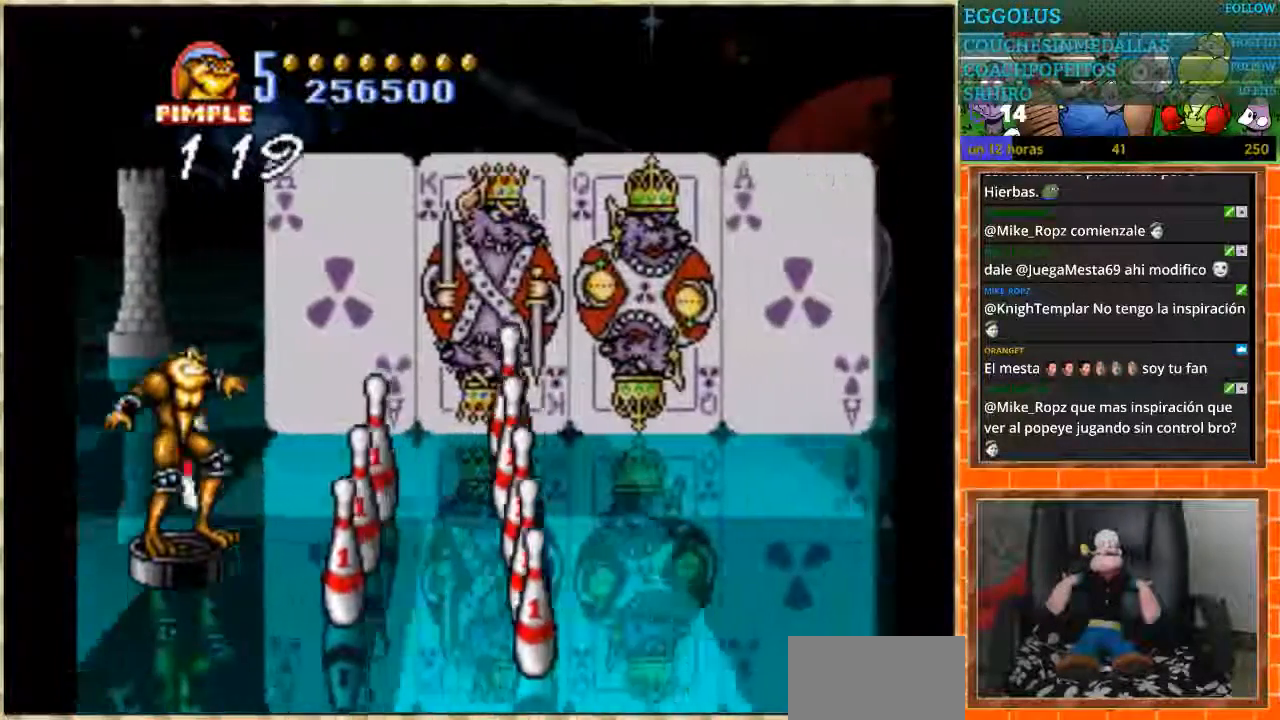
{"buttons": ["DPAD_UP"], "events": [[34, "DPAD_DOWN", "down"], [34, "DPAD_UP", "up"], [234, "DPAD_DOWN", "up"], [234, "DPAD_UP", "down"]]}
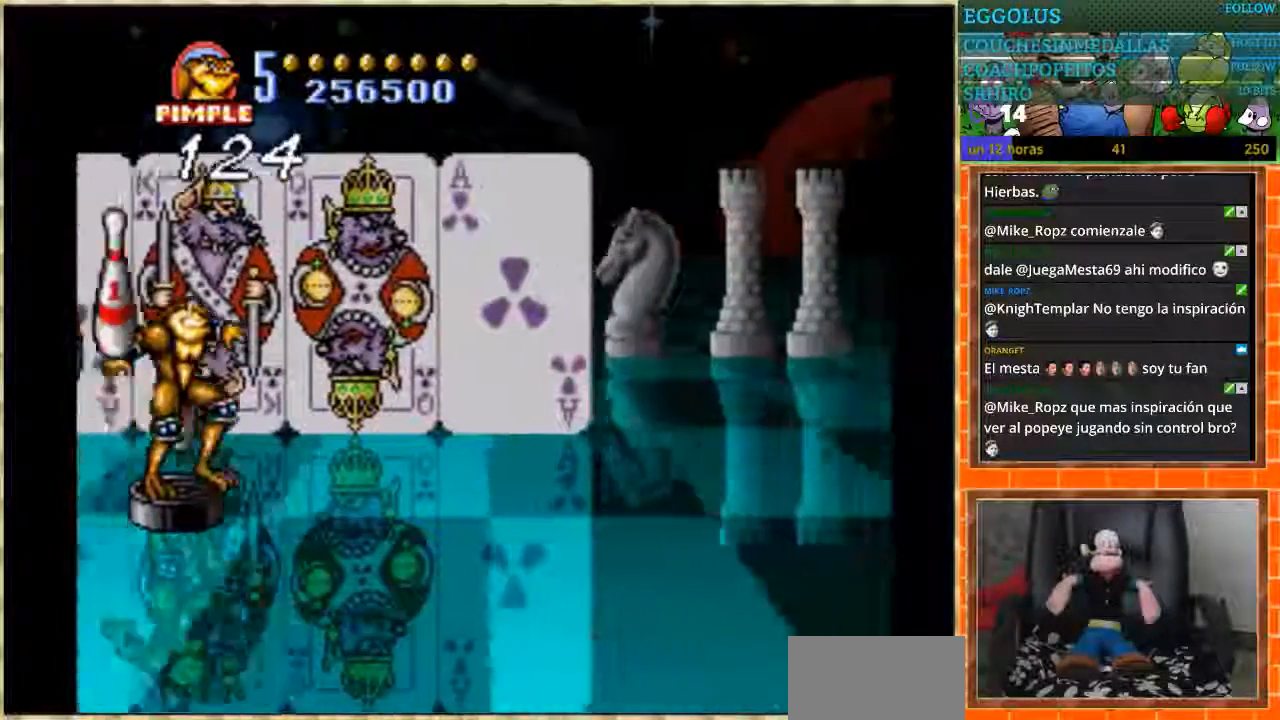
{"buttons": [], "events": [[267, "DPAD_UP", "up"]]}
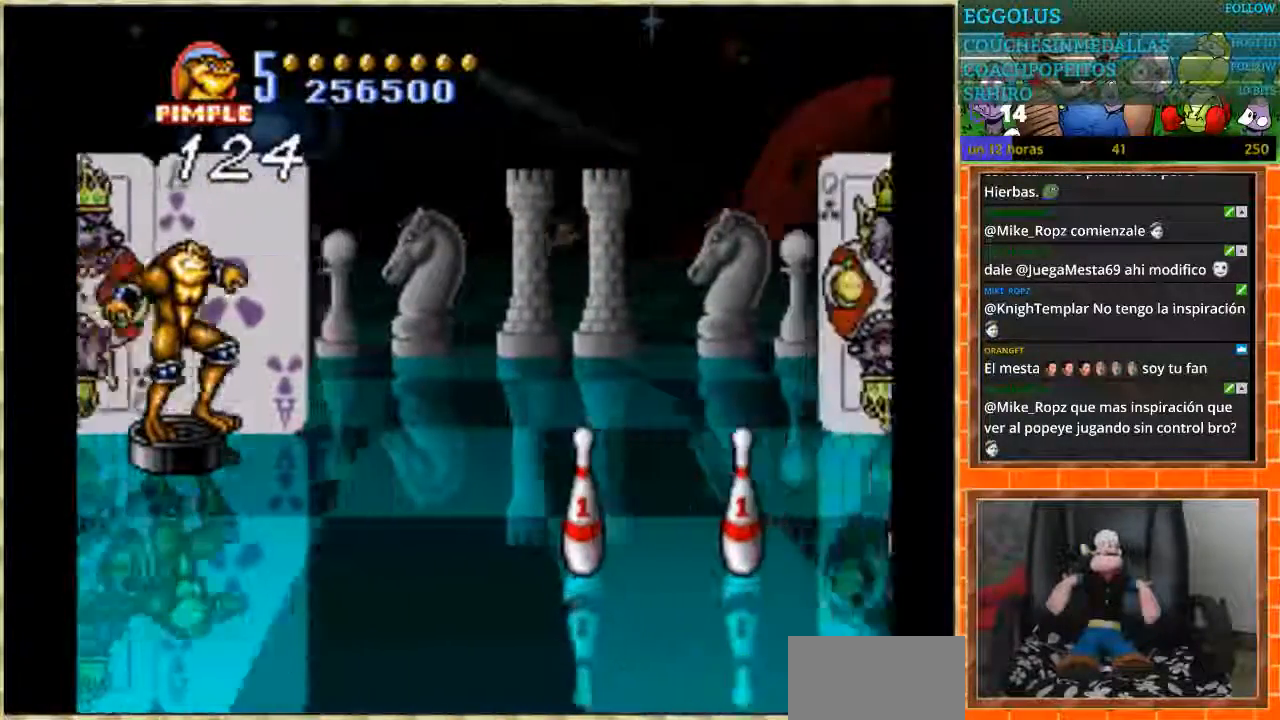
{"buttons": [], "events": [[100, "DPAD_DOWN", "down"], [434, "DPAD_DOWN", "up"]]}
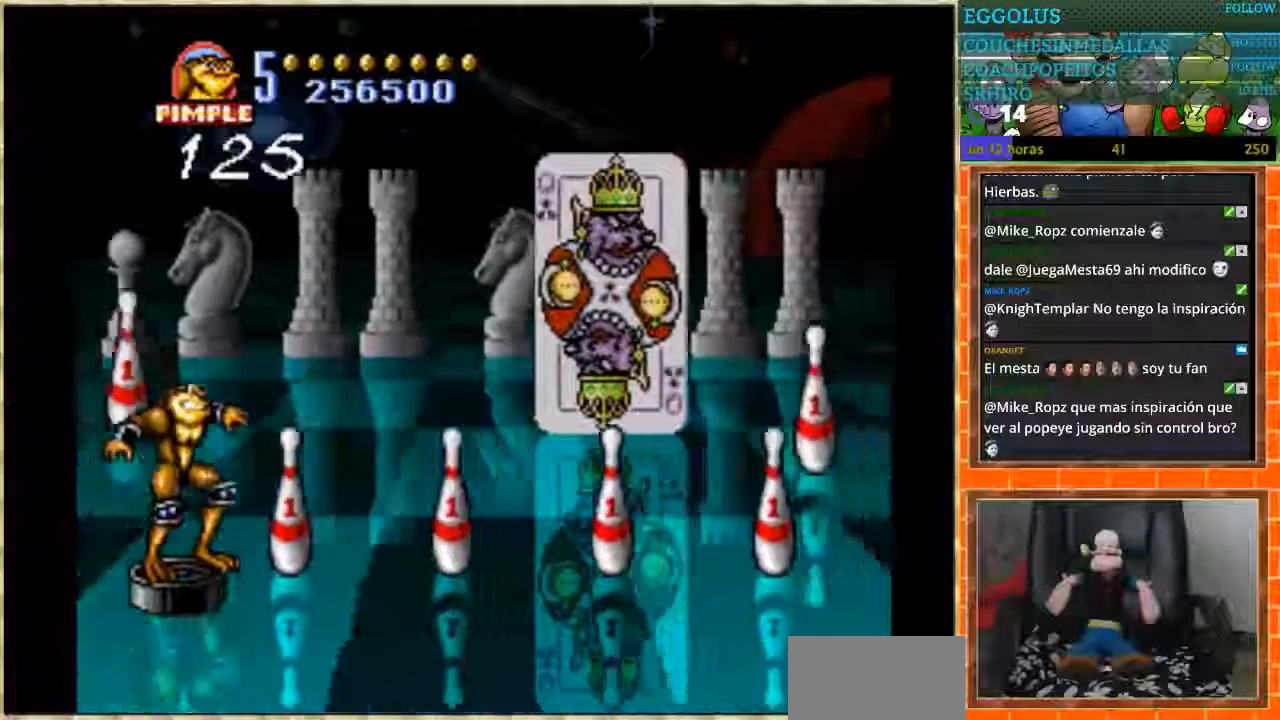
{"buttons": [], "events": []}
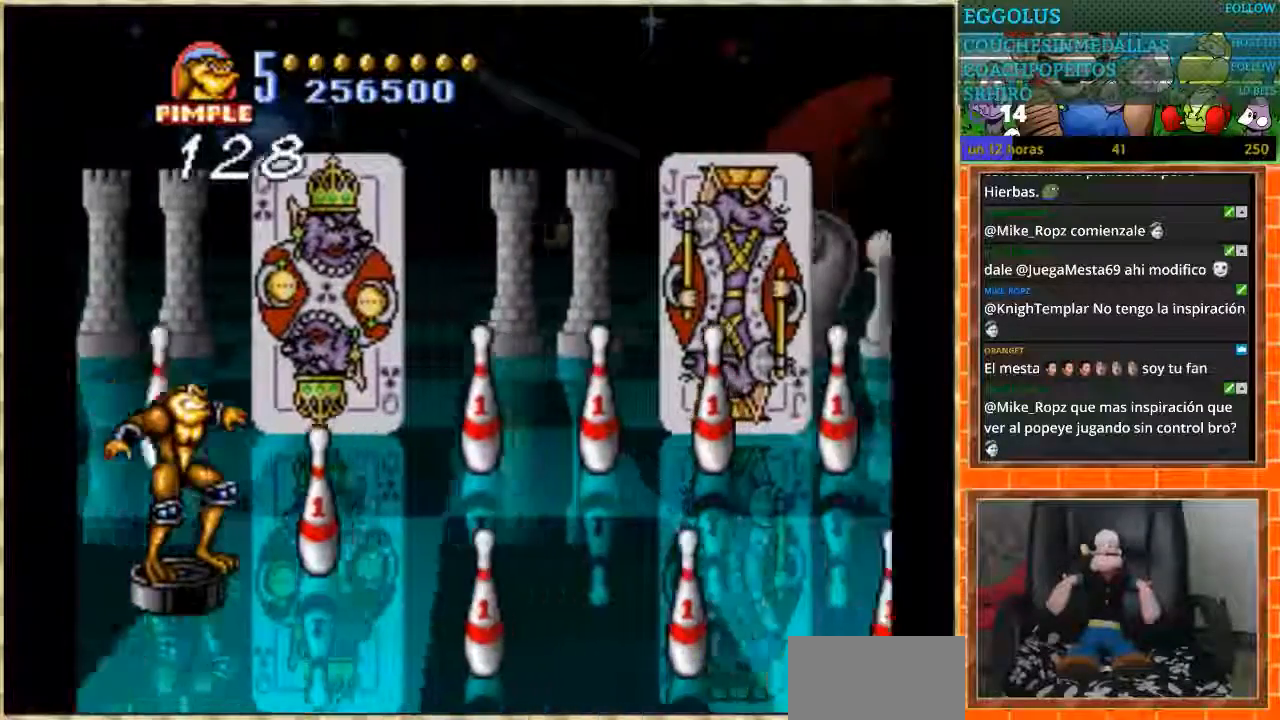
{"buttons": ["DPAD_UP"], "events": [[134, "DPAD_UP", "down"]]}
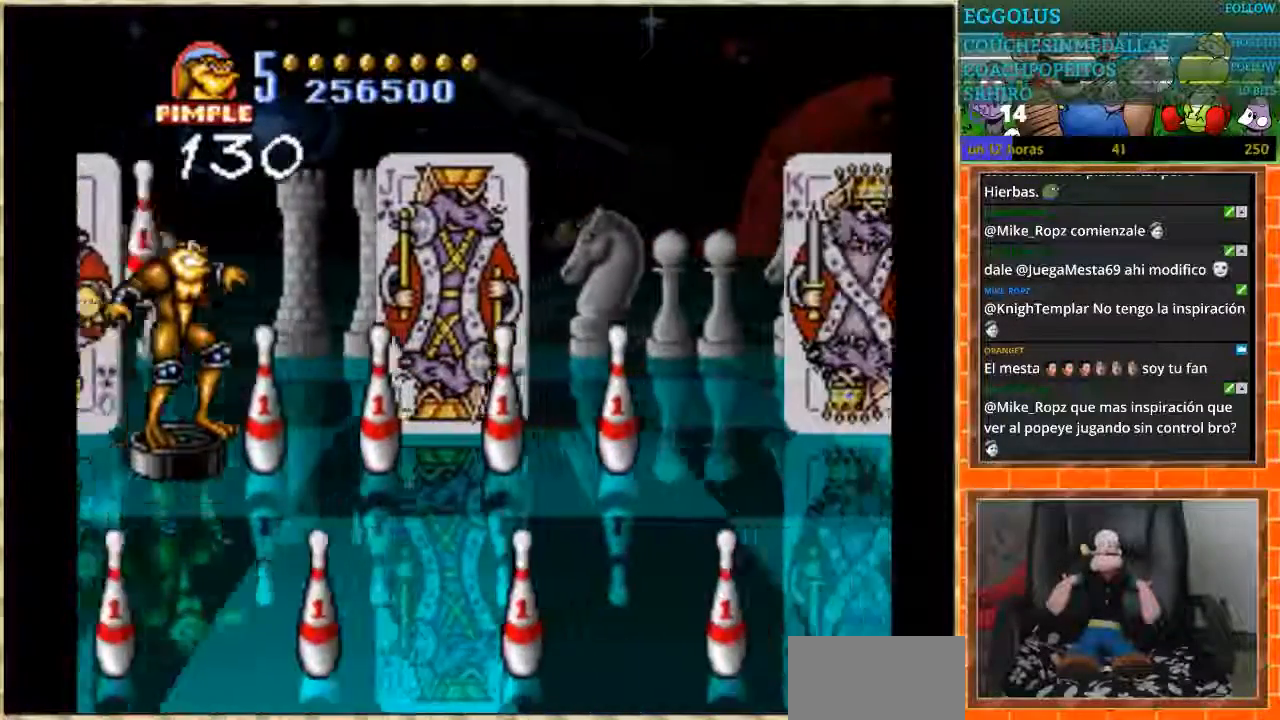
{"buttons": [], "events": [[200, "DPAD_UP", "up"]]}
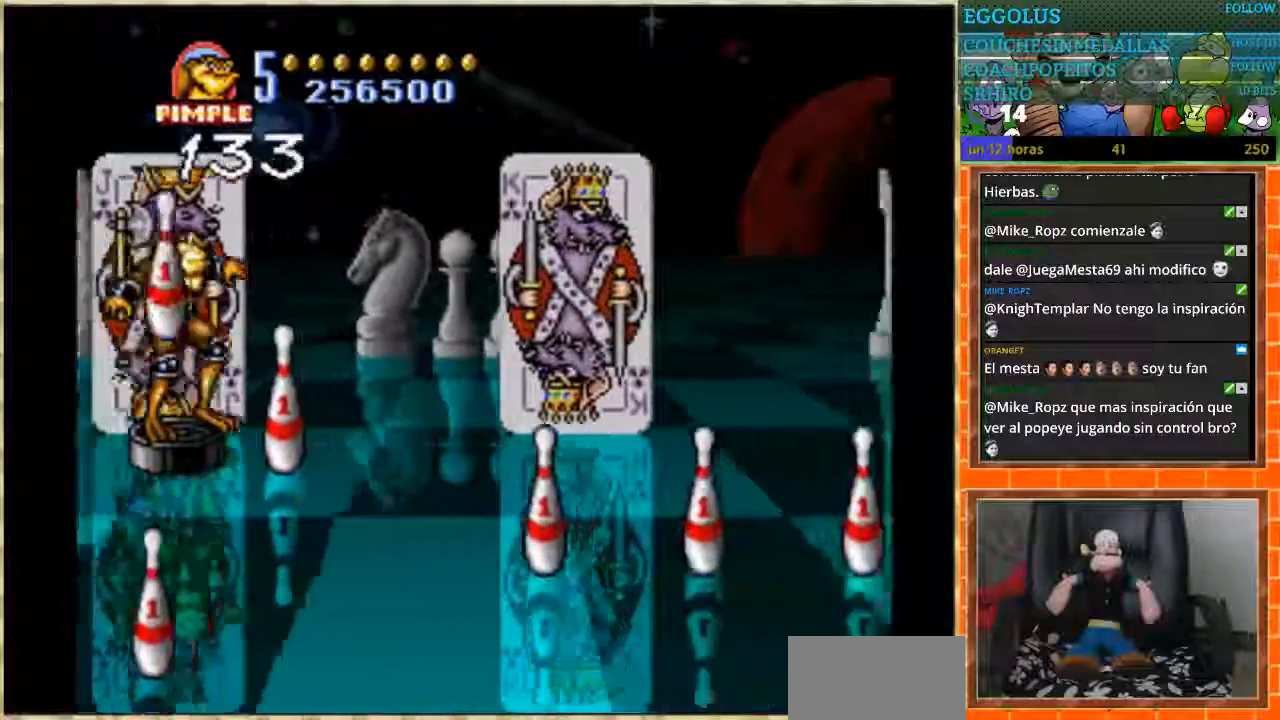
{"buttons": [], "events": [[67, "DPAD_DOWN", "down"], [434, "DPAD_DOWN", "up"]]}
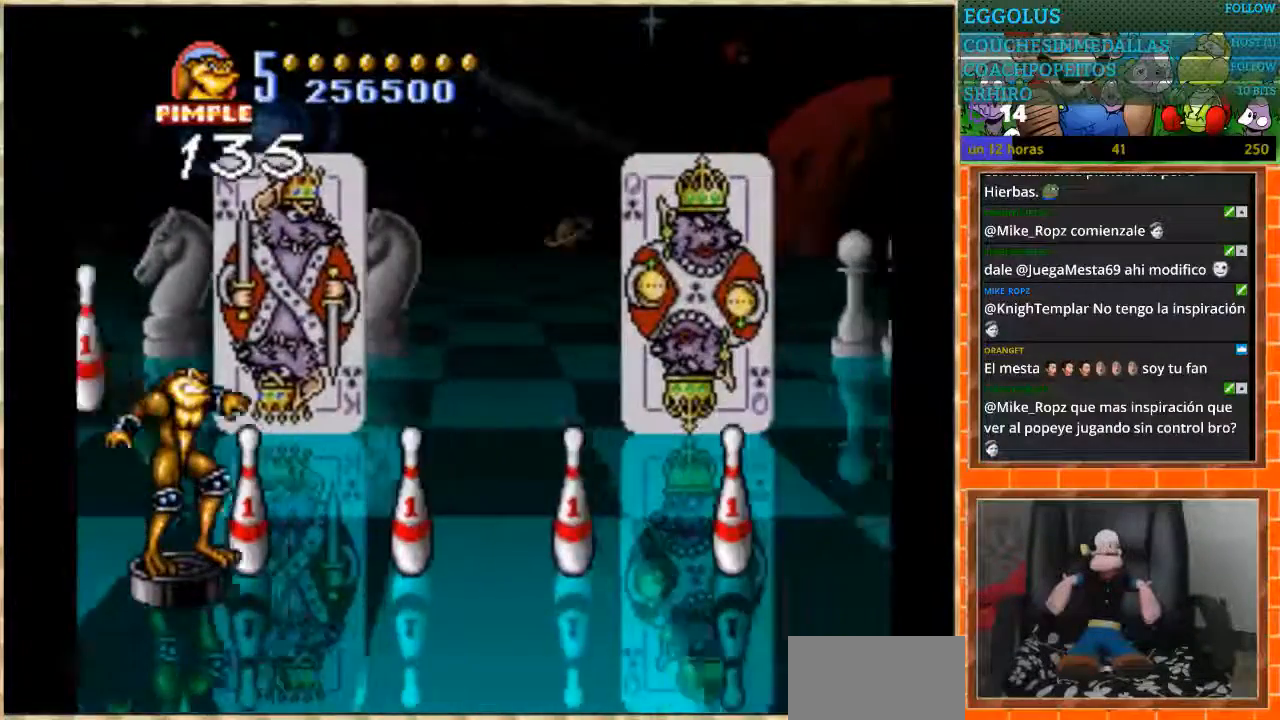
{"buttons": [], "events": []}
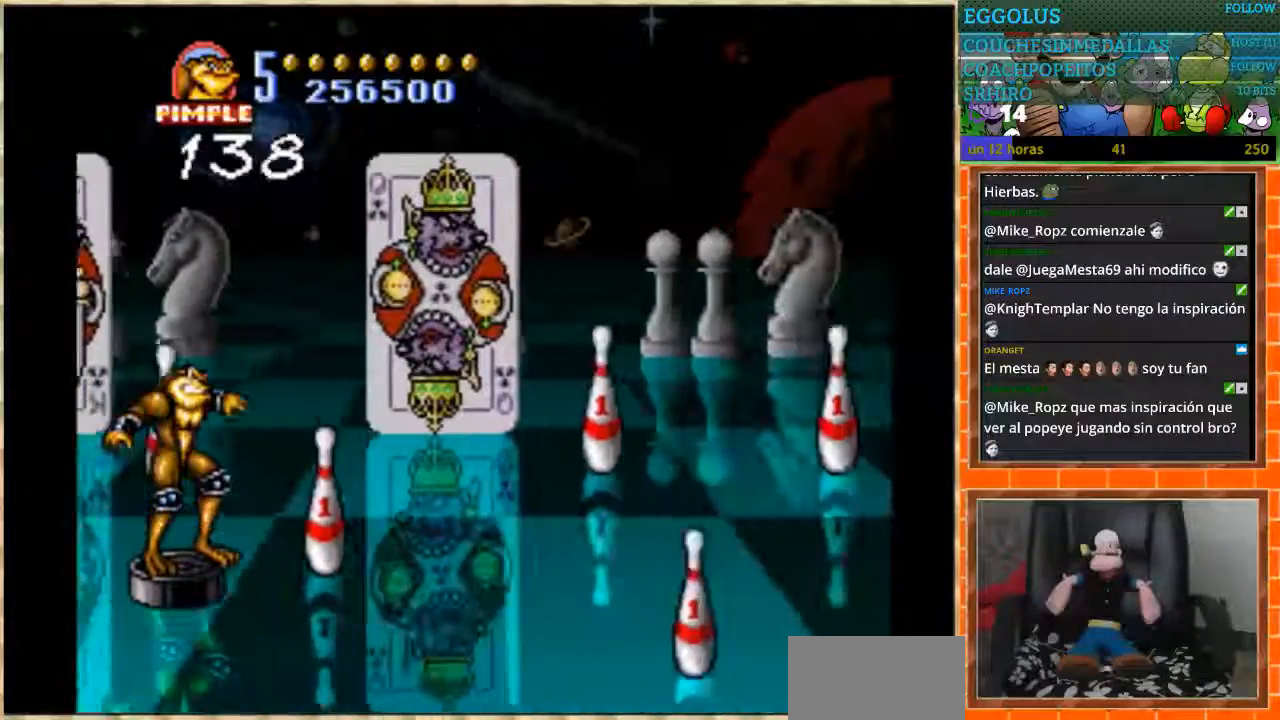
{"buttons": ["DPAD_UP"], "events": [[234, "DPAD_UP", "down"]]}
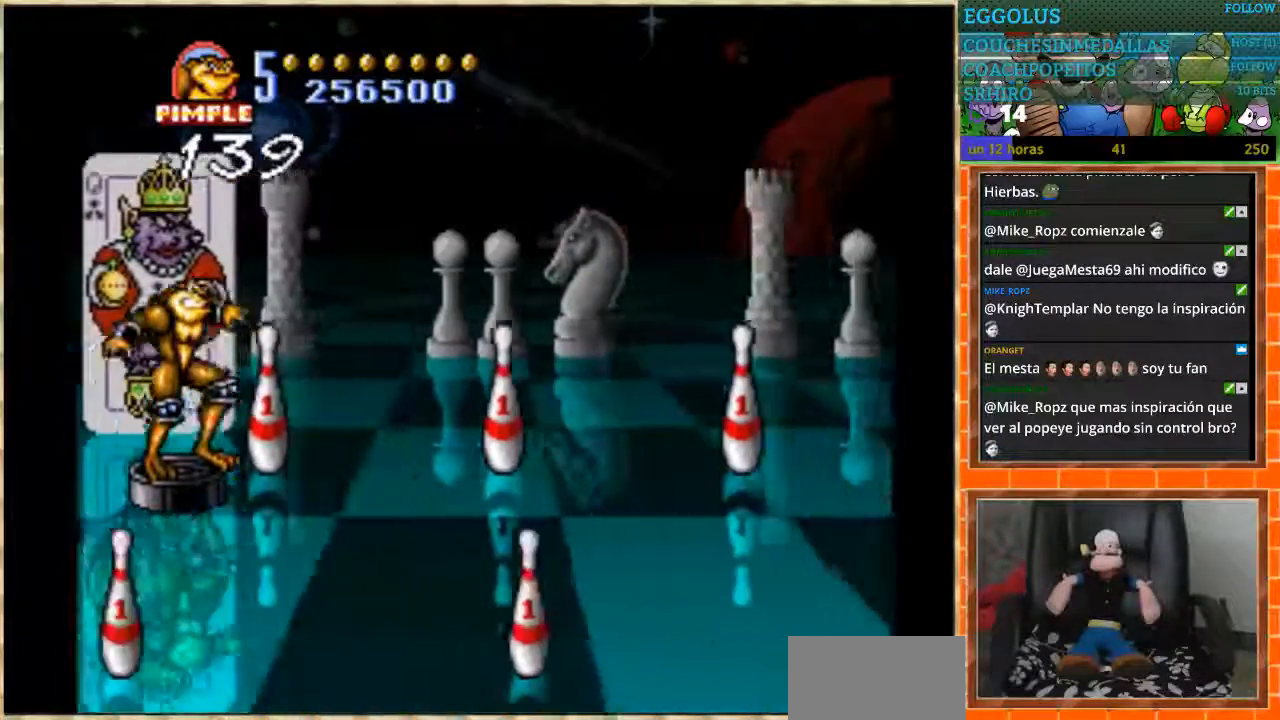
{"buttons": [], "events": [[266, "DPAD_UP", "up"]]}
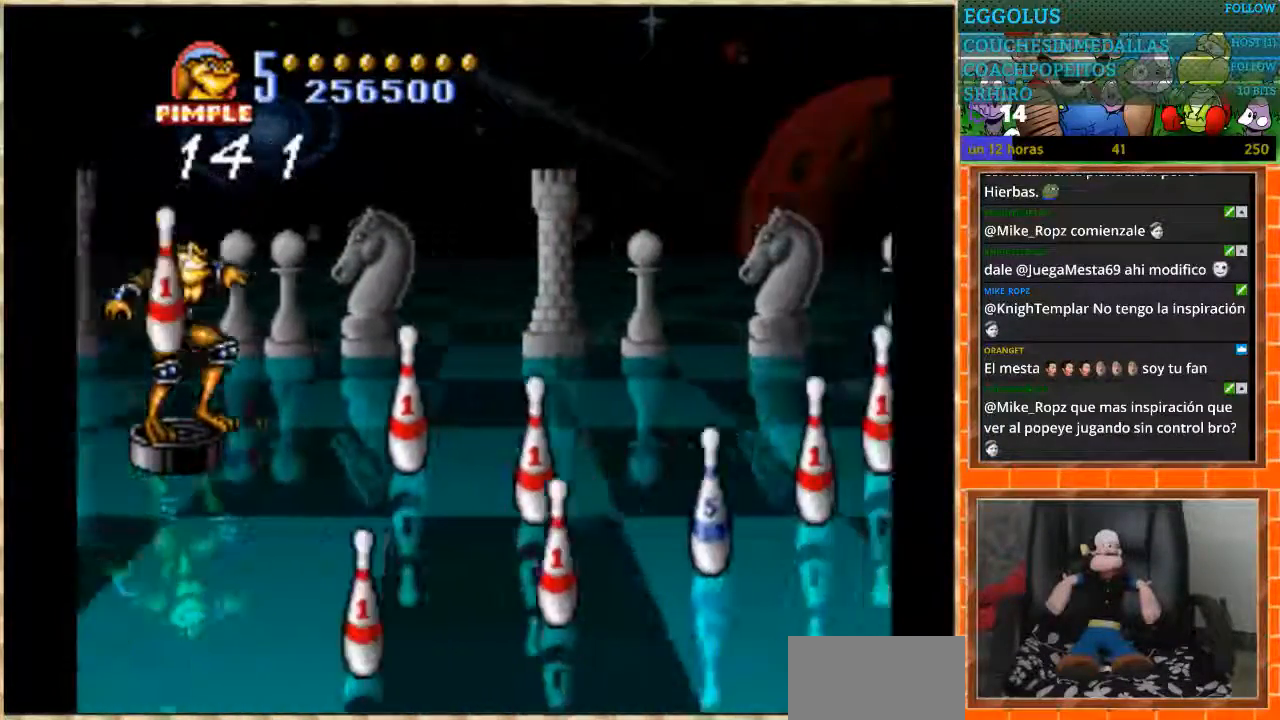
{"buttons": ["DPAD_DOWN"], "events": [[200, "DPAD_DOWN", "down"]]}
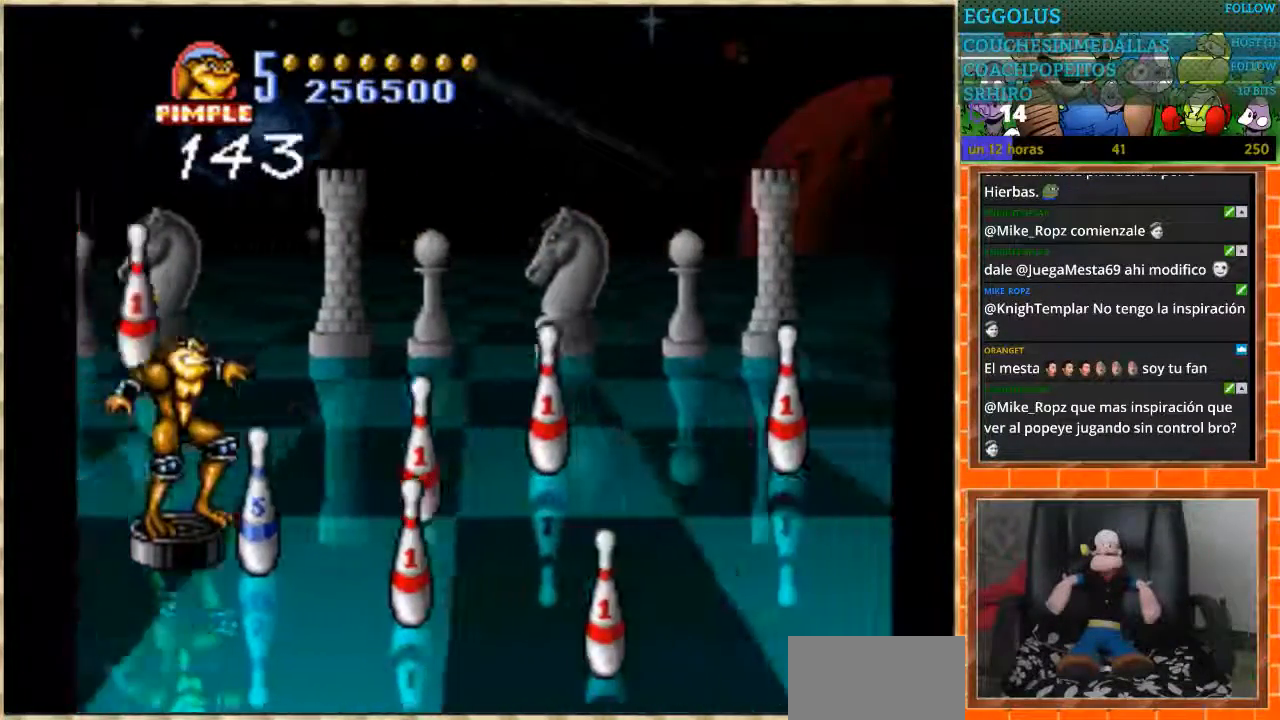
{"buttons": ["DPAD_DOWN"], "events": []}
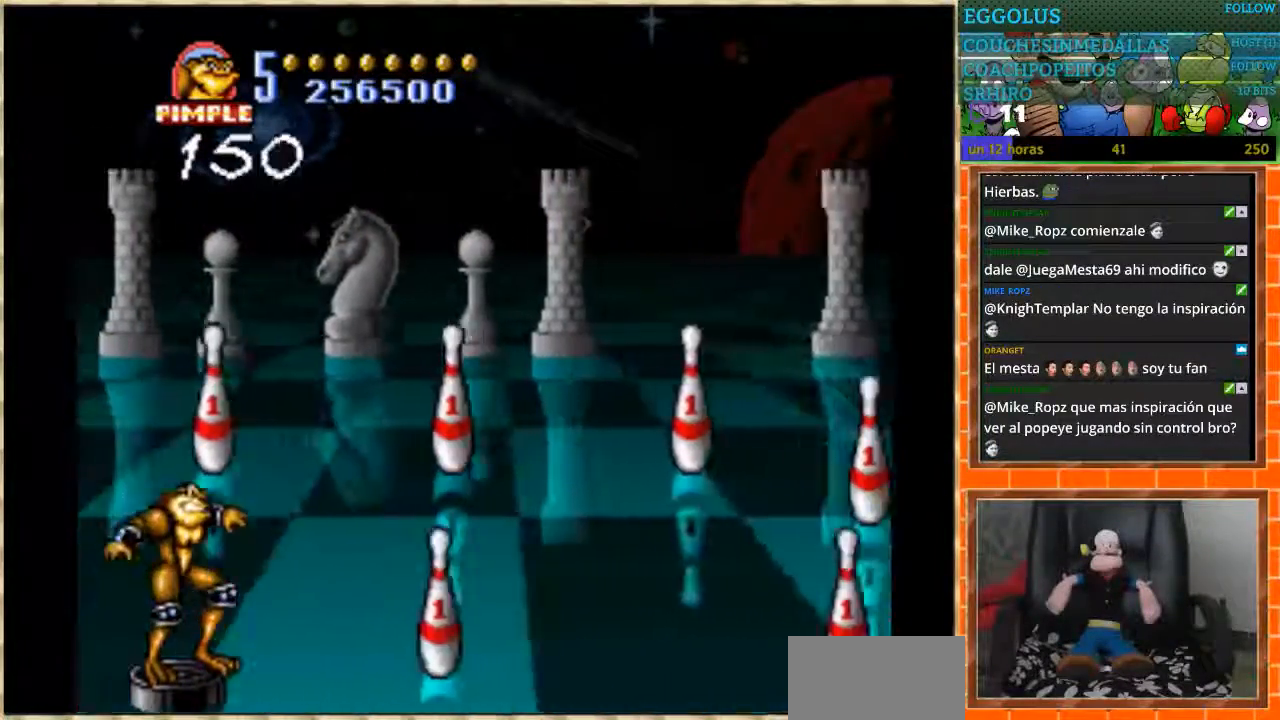
{"buttons": [], "events": [[33, "DPAD_DOWN", "up"]]}
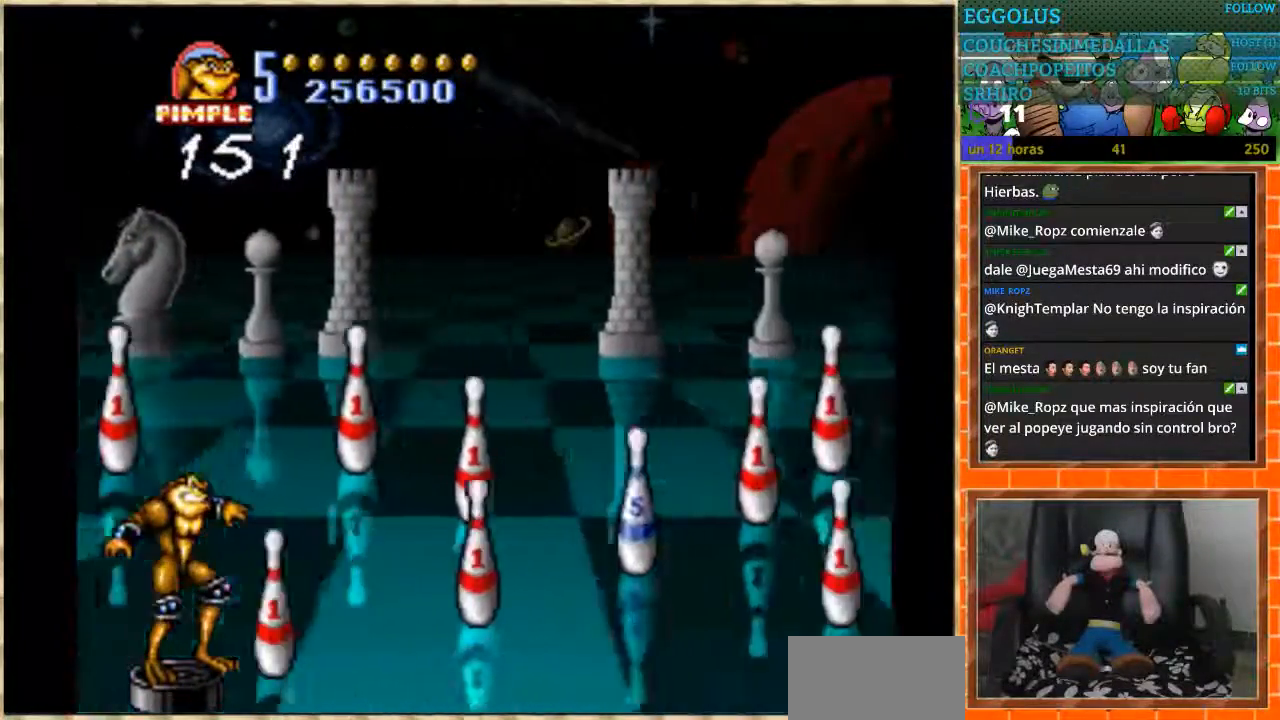
{"buttons": ["DPAD_UP"], "events": [[67, "DPAD_UP", "down"], [167, "DPAD_UP", "up"], [301, "DPAD_UP", "down"]]}
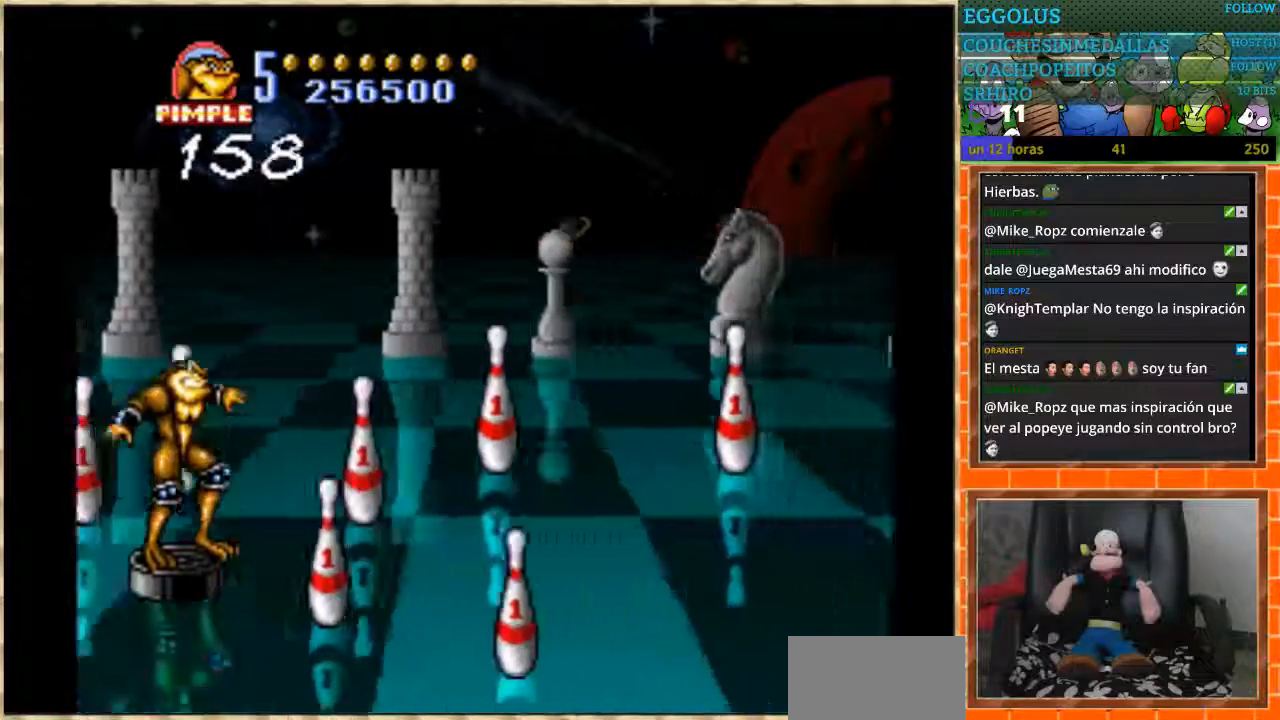
{"buttons": [], "events": [[501, "DPAD_UP", "up"]]}
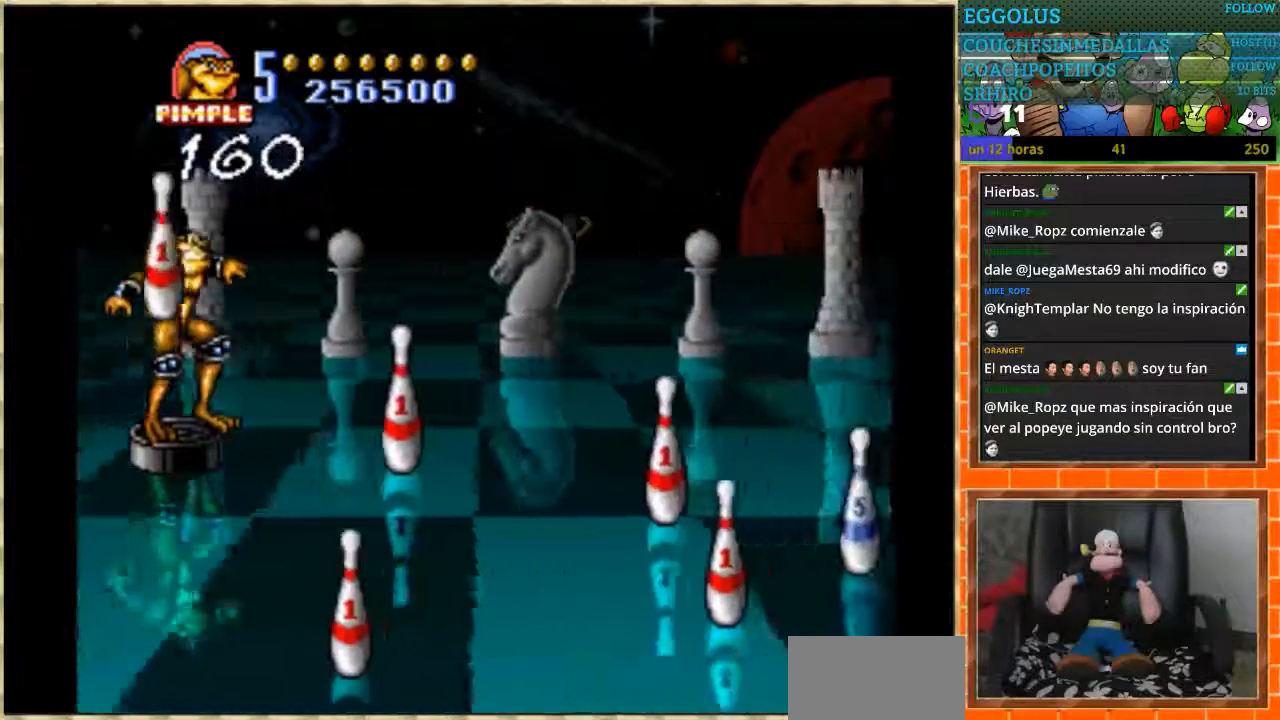
{"buttons": ["DPAD_DOWN"], "events": [[333, "DPAD_DOWN", "down"]]}
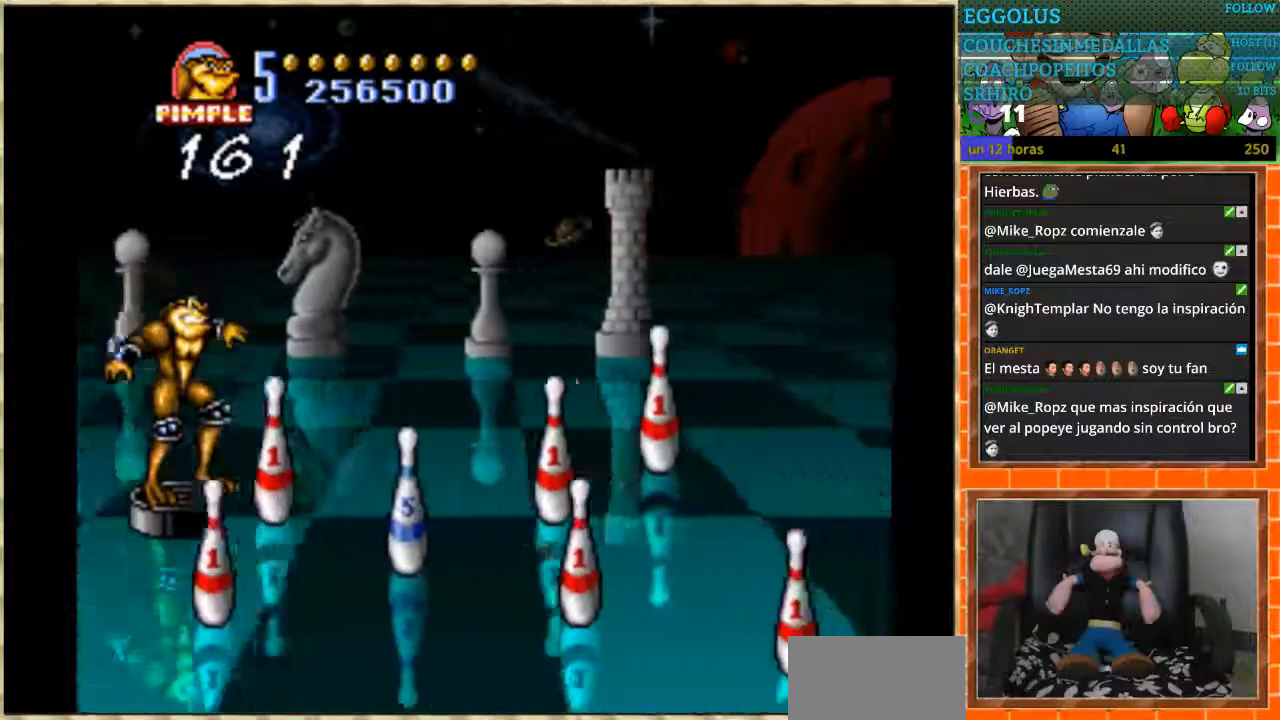
{"buttons": ["DPAD_DOWN"], "events": [[33, "DPAD_DOWN", "up"], [133, "DPAD_DOWN", "down"]]}
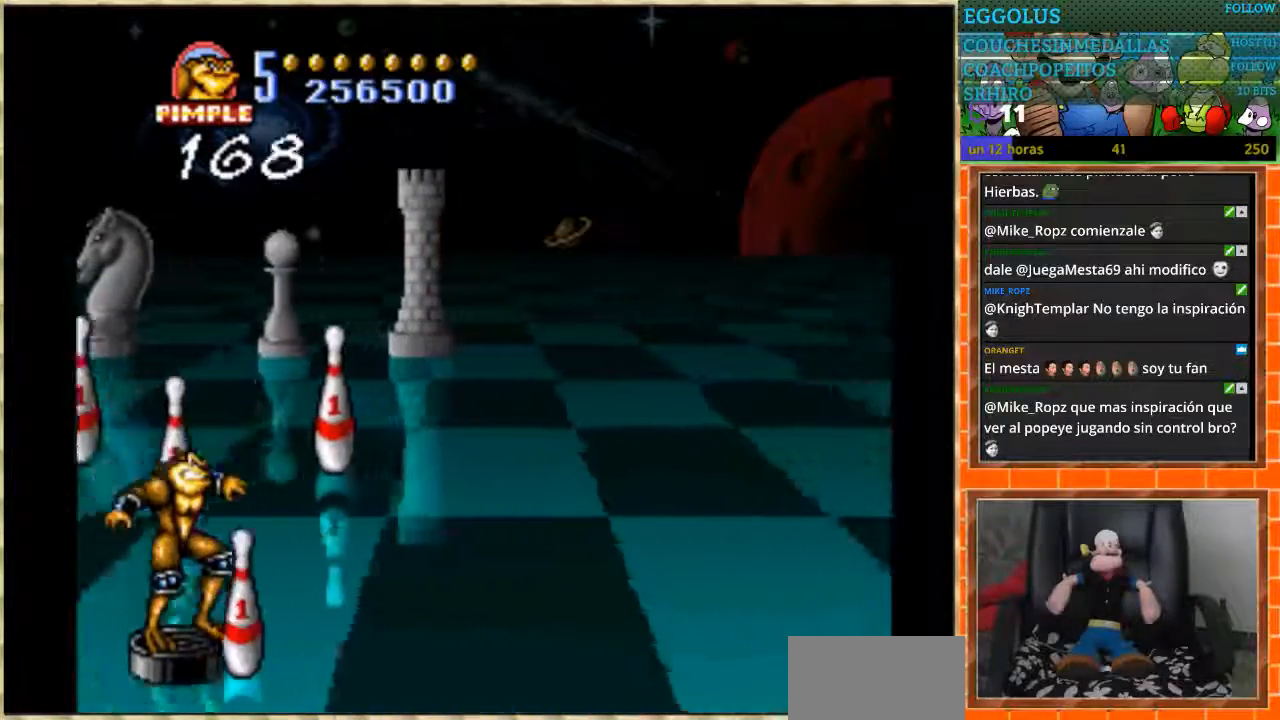
{"buttons": ["DPAD_UP"], "events": [[301, "DPAD_DOWN", "up"], [434, "DPAD_UP", "down"]]}
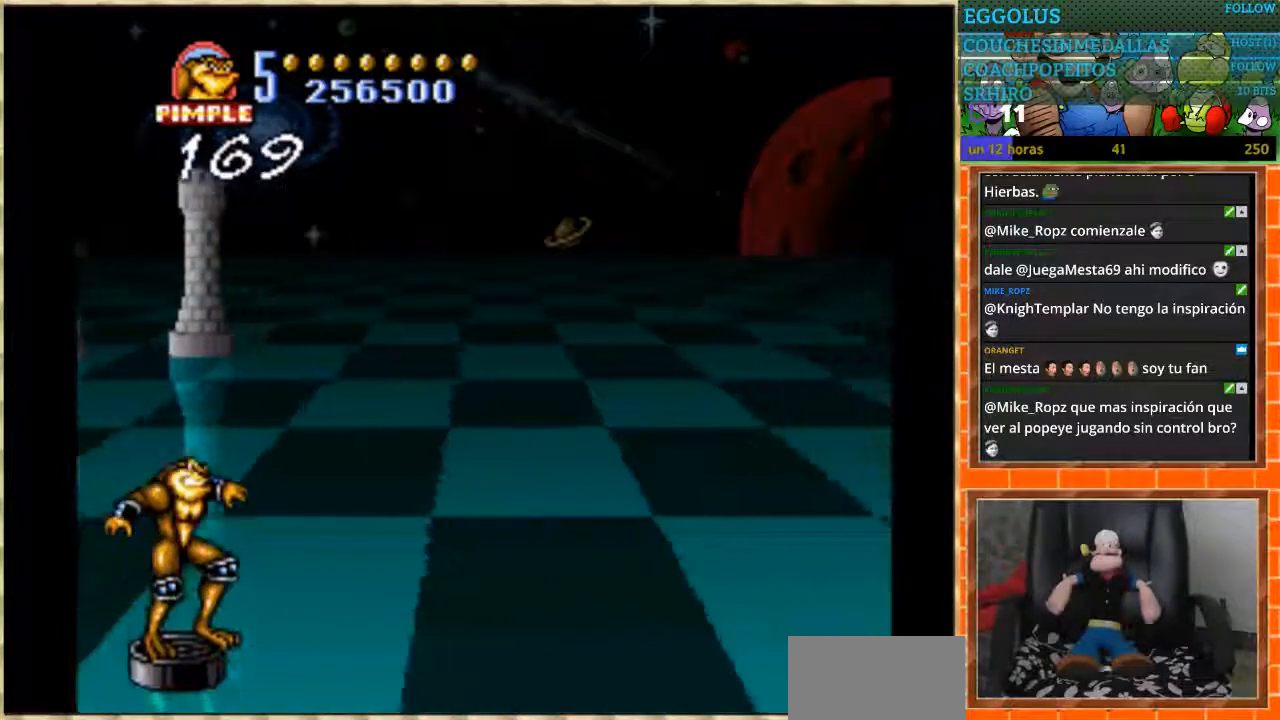
{"buttons": [], "events": [[334, "DPAD_UP", "up"]]}